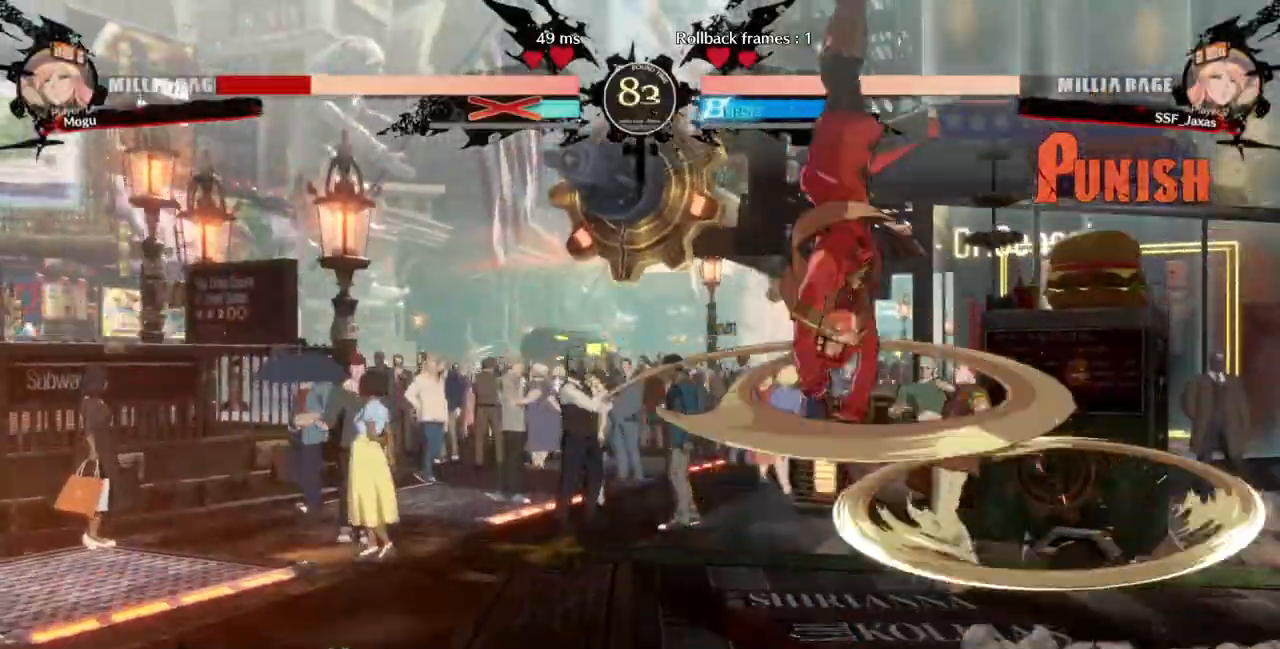
Gameplay with a controller (arcade stick); each line is a JSON object with the inputs held at the frame after it (dt_ms = milliseconds from this image to that frame). "events" lists button and stick changes between this image and that frame as [ms after this image, input, new state], when the widget could be followed in between. Not read: L3 R3 SELECT START.
{"dt_ms": 500, "buttons": ["SQUARE", "DPAD_LEFT"], "events": [[467, "SQUARE", "down"]]}
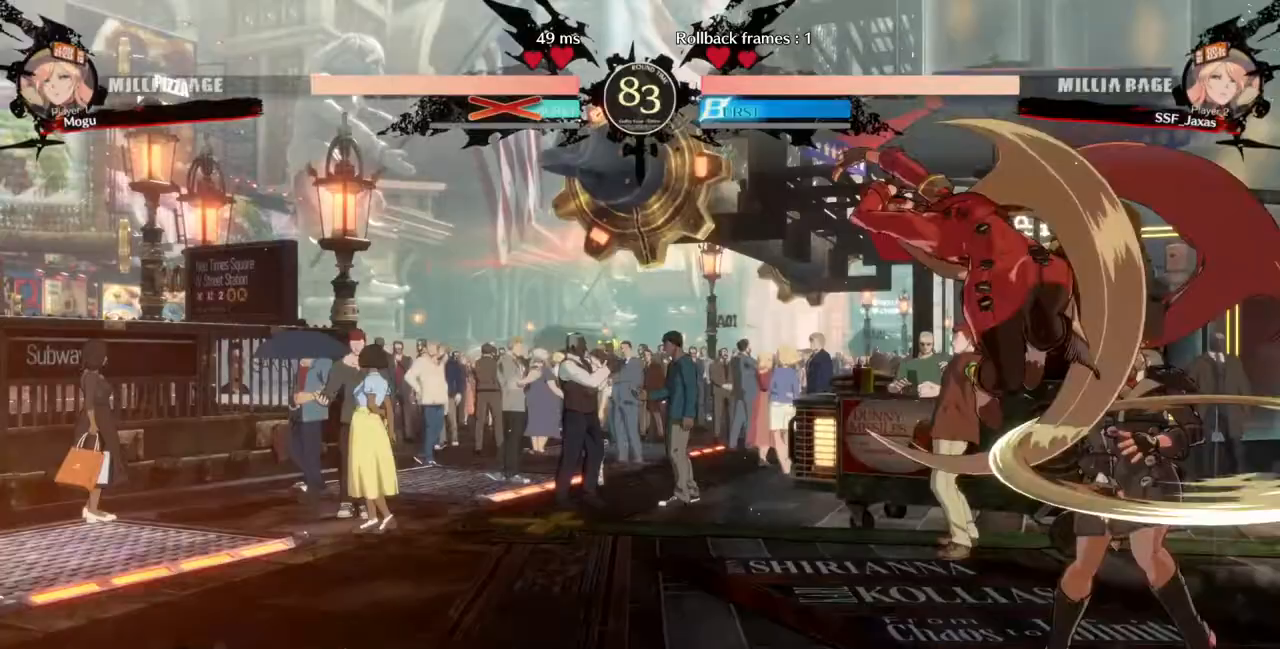
{"dt_ms": 500, "buttons": ["DPAD_DOWN", "DPAD_LEFT"], "events": [[33, "DPAD_DOWN", "down"], [100, "SQUARE", "up"]]}
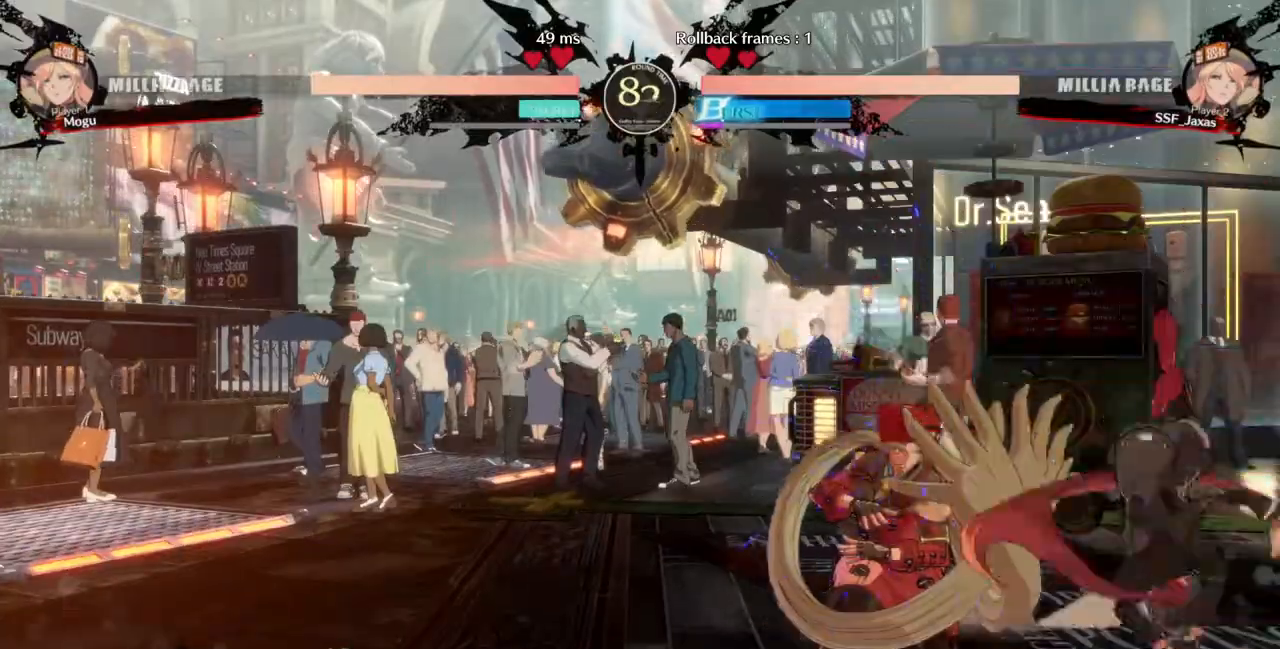
{"dt_ms": 500, "buttons": ["DPAD_LEFT"], "events": [[167, "DPAD_DOWN", "up"], [167, "DPAD_LEFT", "up"], [167, "TRIANGLE", "down"], [300, "TRIANGLE", "up"], [500, "DPAD_LEFT", "down"]]}
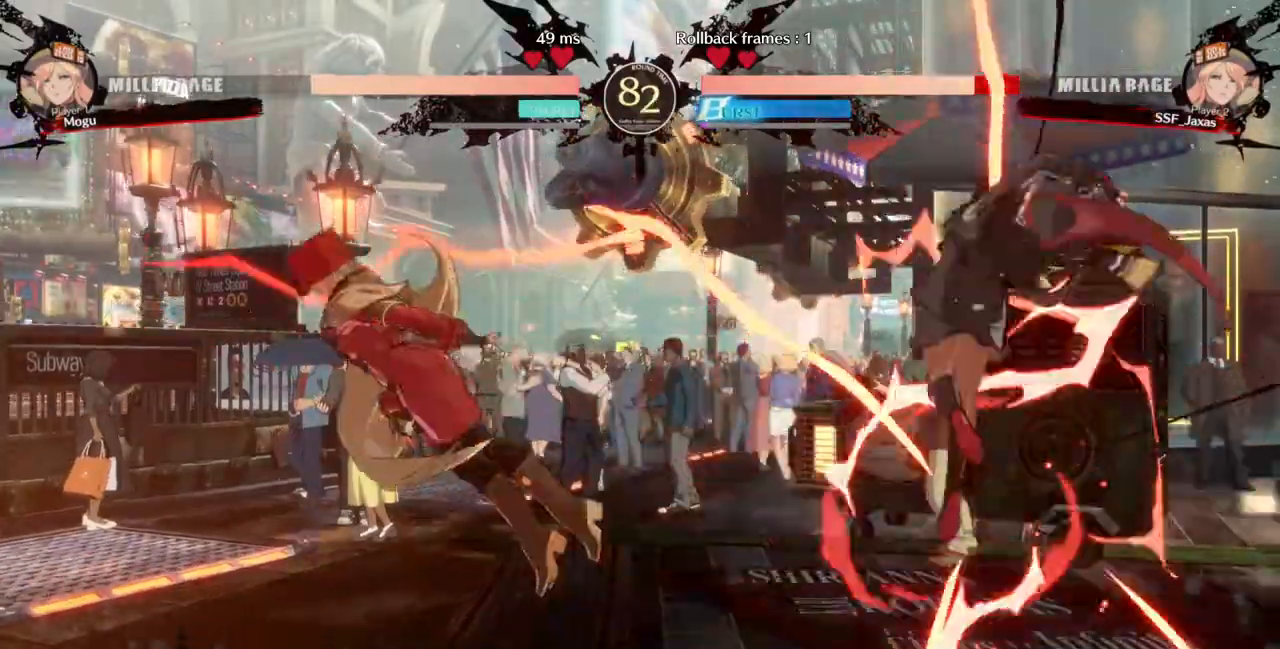
{"dt_ms": 500, "buttons": ["DPAD_LEFT"], "events": [[200, "SQUARE", "down"], [200, "TRIANGLE", "down"], [333, "TRIANGLE", "up"], [367, "SQUARE", "up"]]}
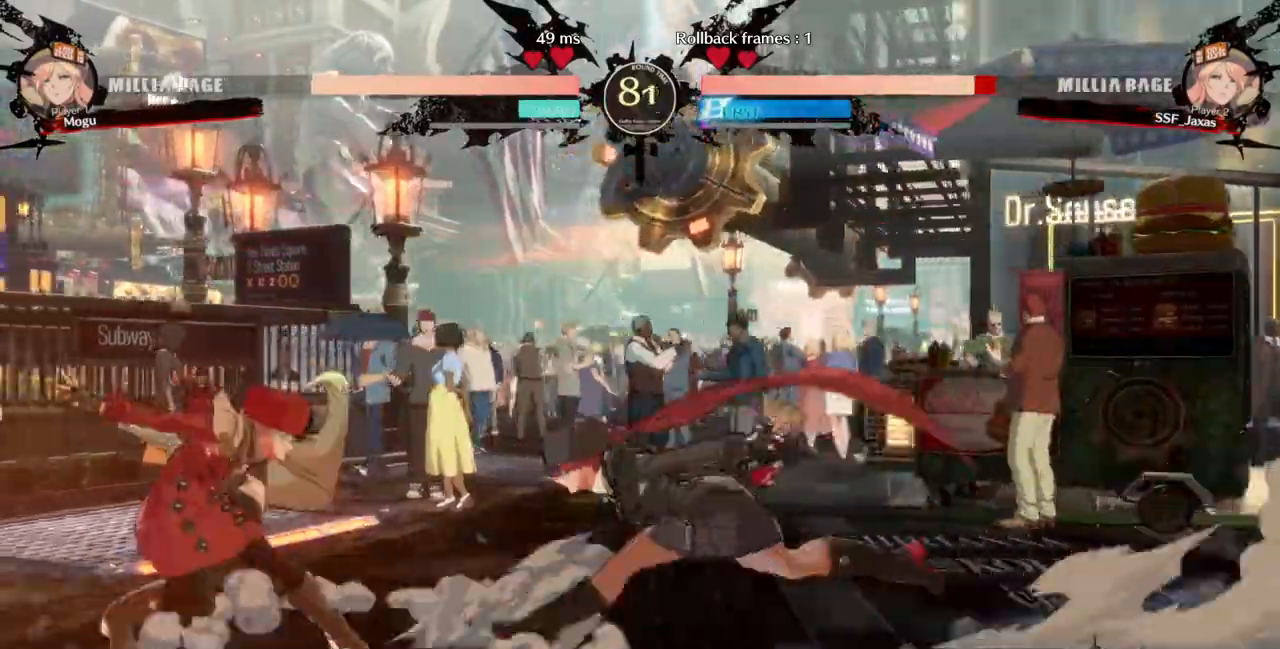
{"dt_ms": 500, "buttons": ["DPAD_DOWN", "DPAD_LEFT"], "events": [[200, "DPAD_DOWN", "down"]]}
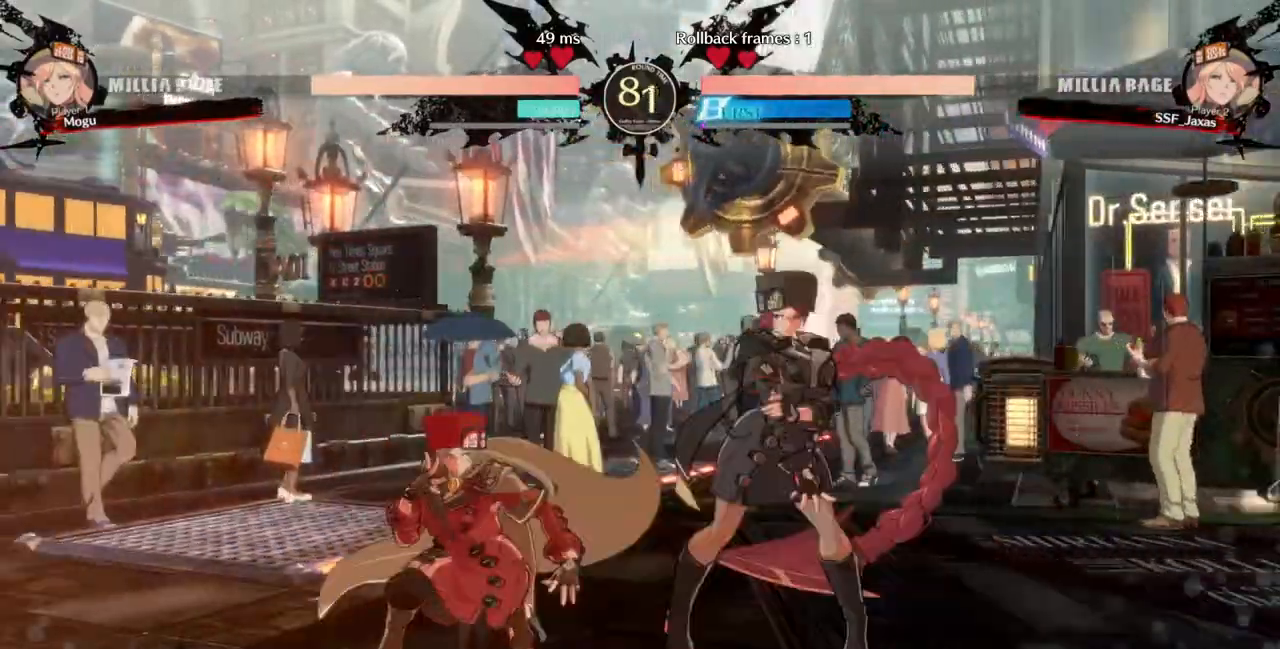
{"dt_ms": 500, "buttons": [], "events": [[133, "DPAD_DOWN", "up"], [133, "DPAD_UP", "down"], [200, "L1", "down"], [233, "DPAD_UP", "up"], [267, "DPAD_LEFT", "up"], [267, "L1", "up"]]}
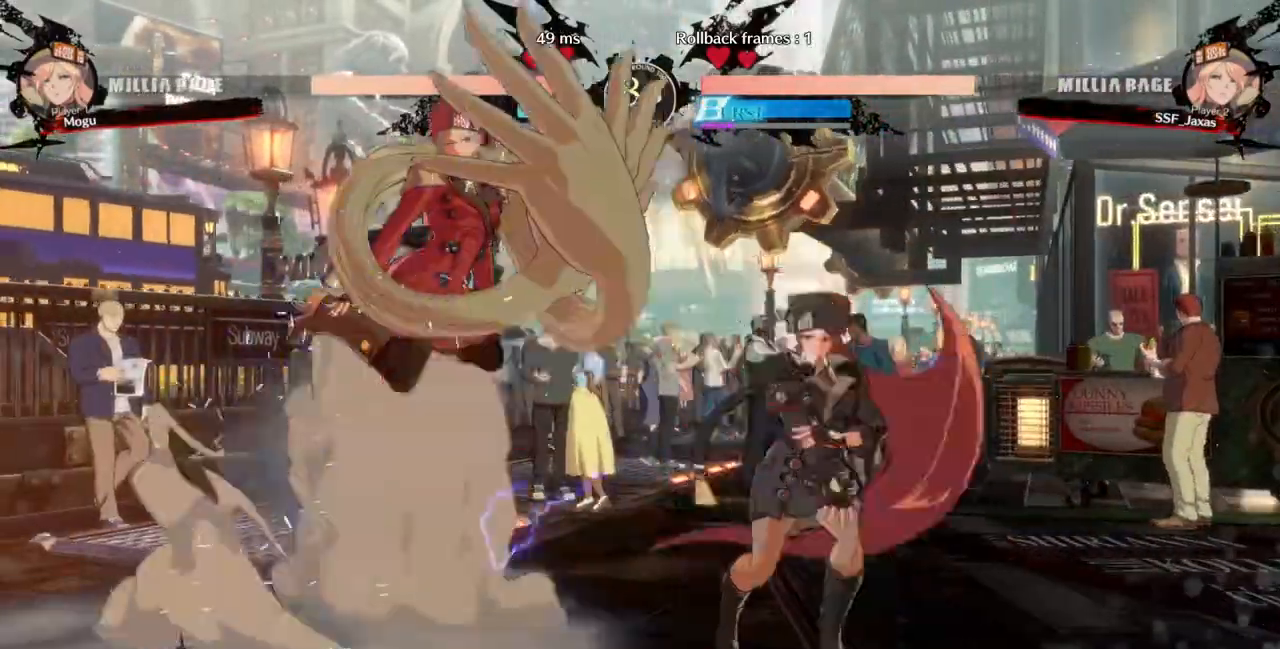
{"dt_ms": 1000, "buttons": []}
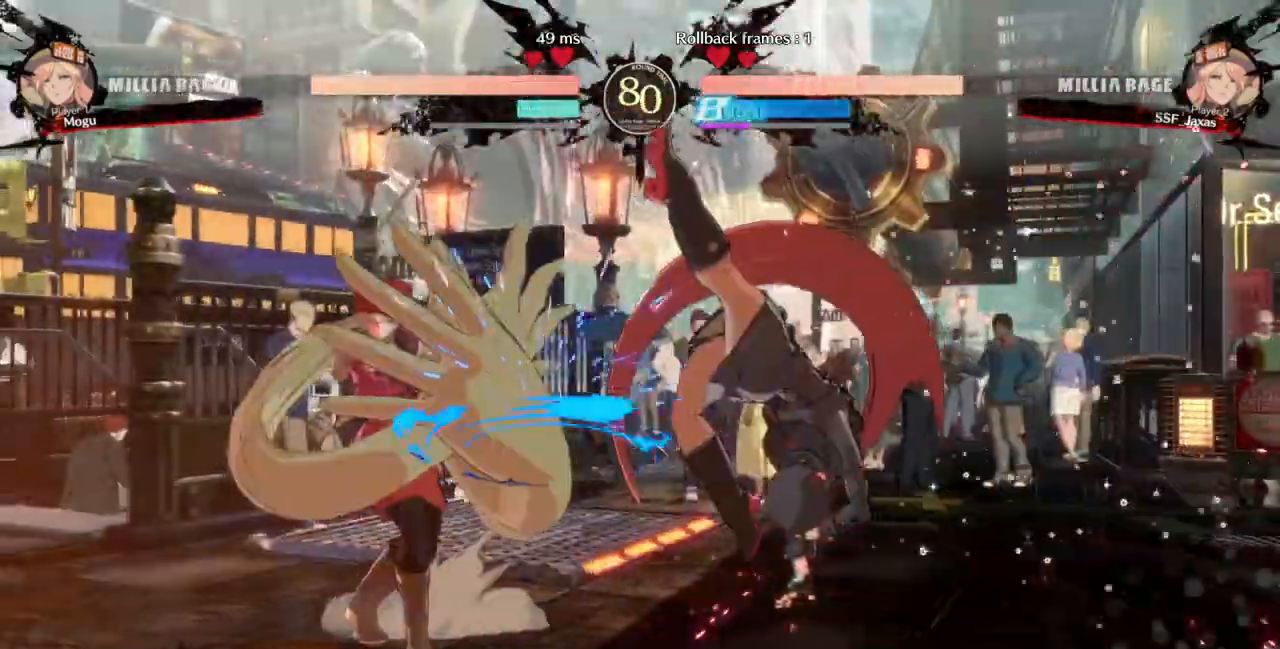
{"dt_ms": 500, "buttons": ["DPAD_DOWN", "DPAD_LEFT"], "events": [[33, "DPAD_LEFT", "down"], [100, "DPAD_DOWN", "down"]]}
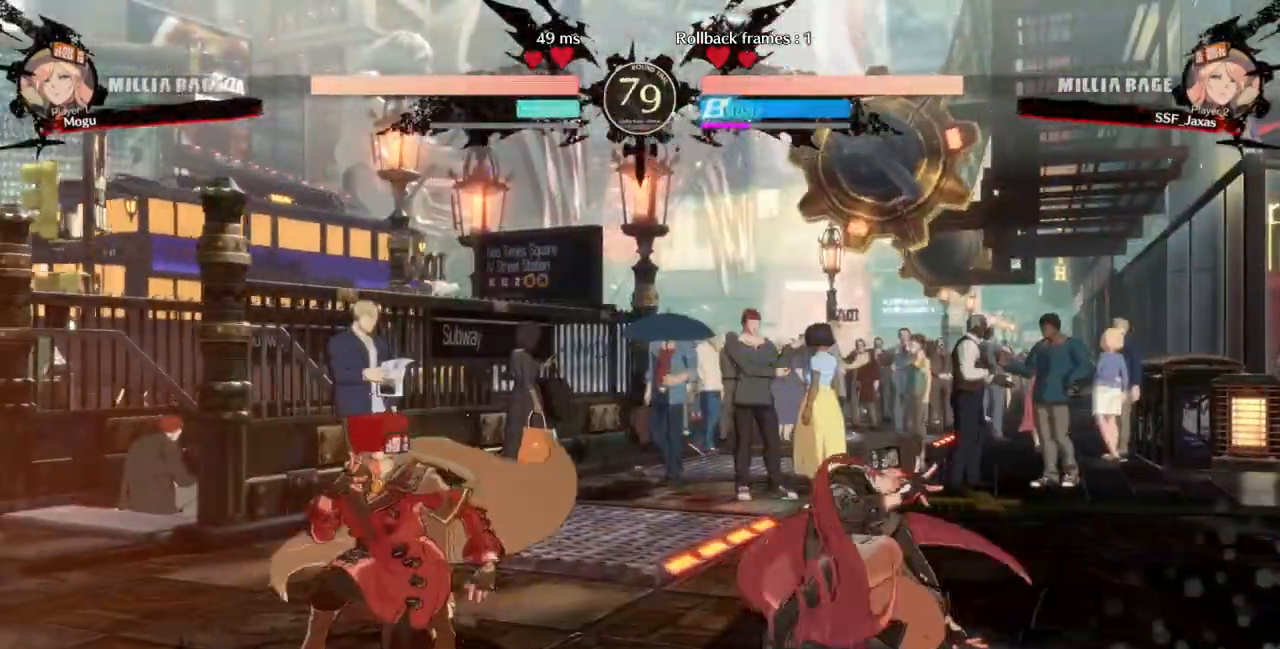
{"dt_ms": 500, "buttons": ["DPAD_LEFT"]}
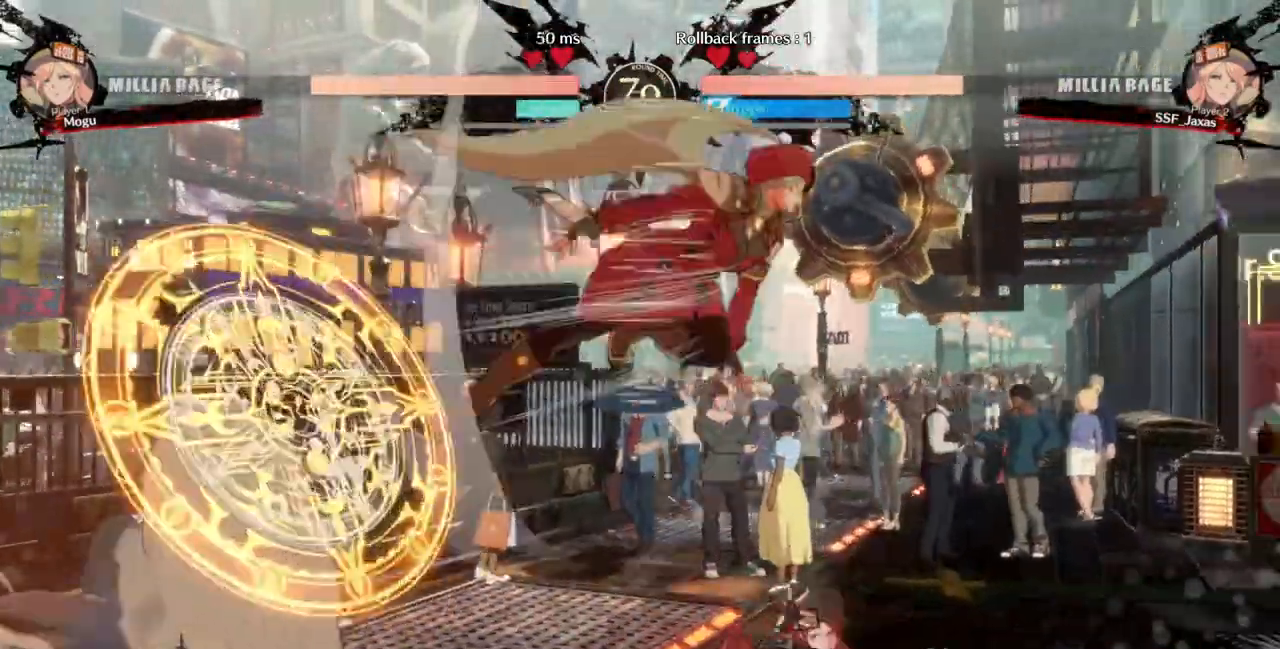
{"dt_ms": 500, "buttons": ["DPAD_DOWN"], "events": [[100, "DPAD_LEFT", "up"], [100, "TRIANGLE", "down"], [233, "TRIANGLE", "up"], [500, "DPAD_DOWN", "down"]]}
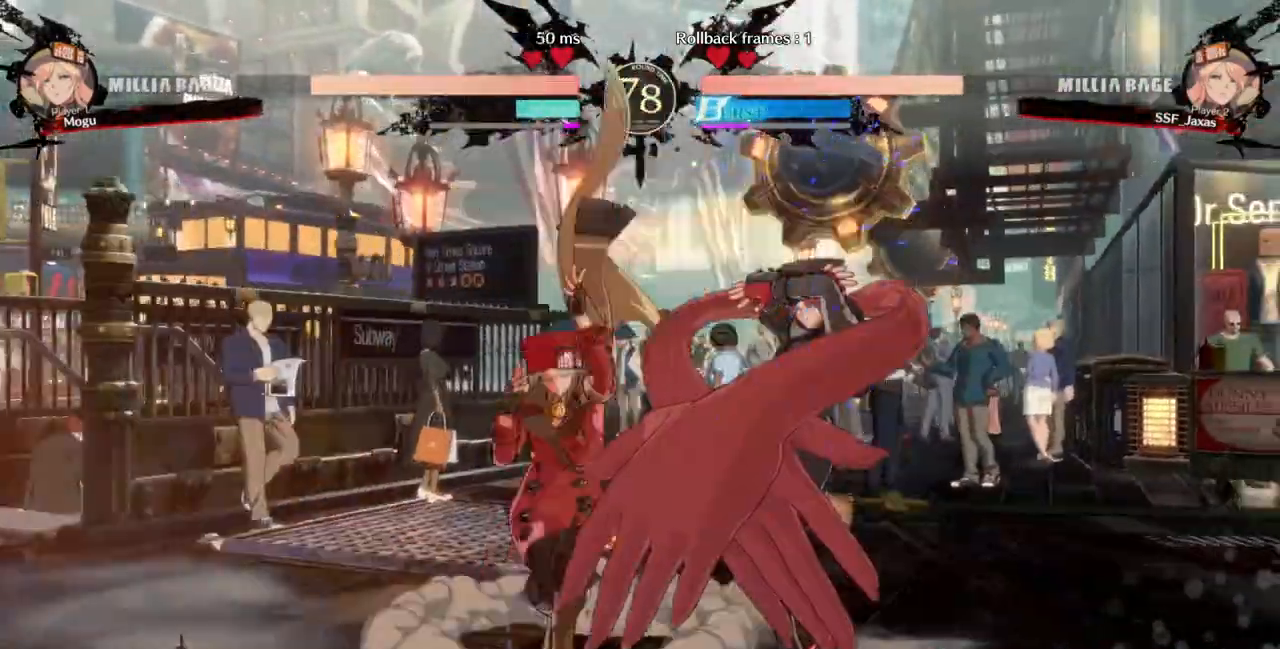
{"dt_ms": 500, "buttons": []}
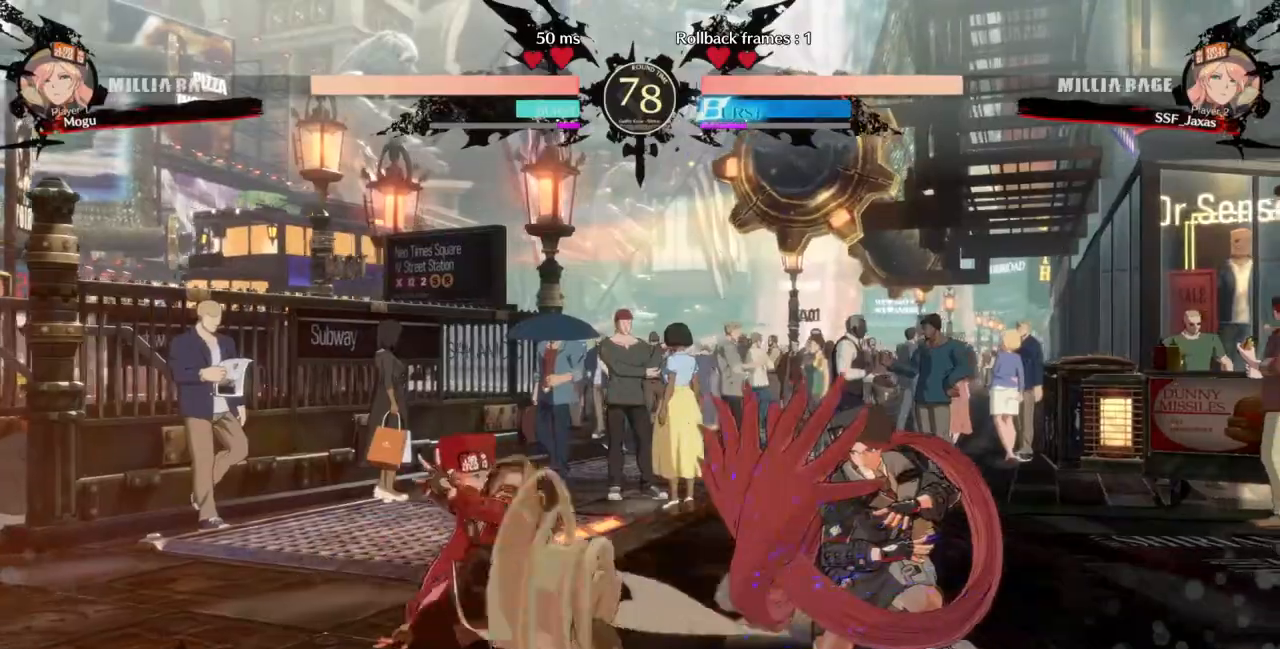
{"dt_ms": 500, "buttons": ["CIRCLE", "L1", "DPAD_RIGHT"], "events": [[100, "DPAD_DOWN", "down"], [167, "DPAD_RIGHT", "down"], [233, "DPAD_DOWN", "up"], [233, "TRIANGLE", "down"], [400, "L1", "down"], [400, "TRIANGLE", "up"], [467, "CIRCLE", "down"]]}
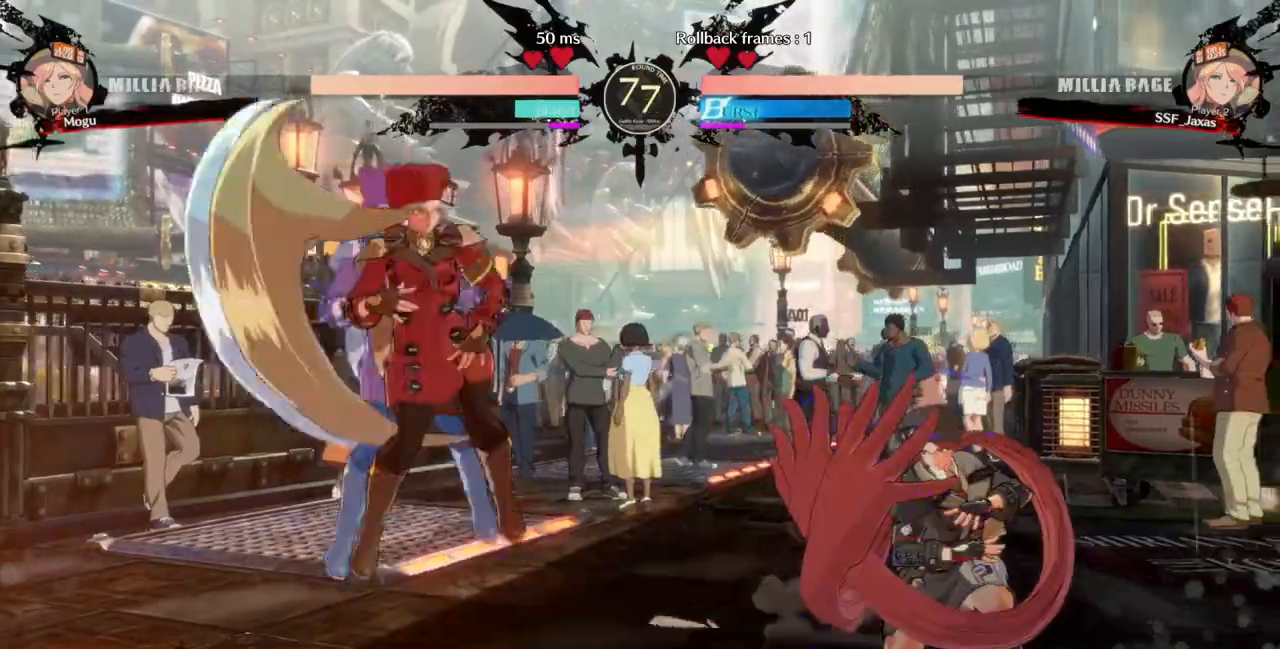
{"dt_ms": 500, "buttons": [], "events": [[300, "CIRCLE", "up"], [300, "L1", "up"], [500, "DPAD_RIGHT", "up"]]}
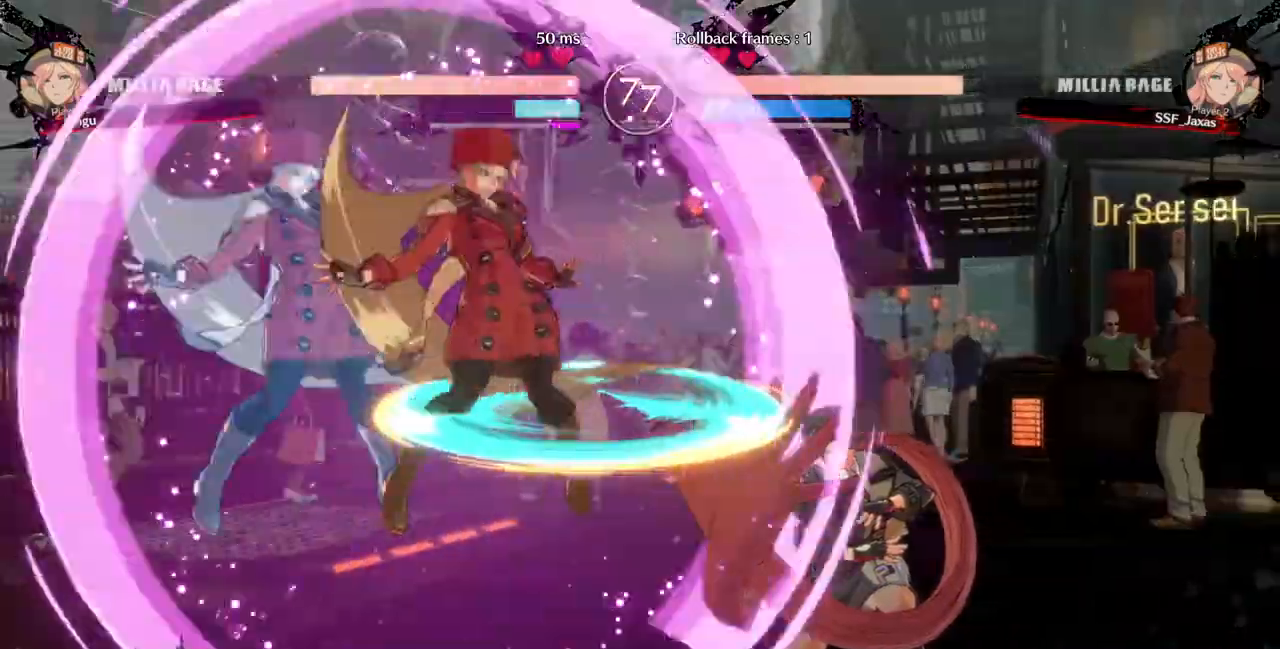
{"dt_ms": 500, "buttons": ["SQUARE", "DPAD_DOWN"], "events": [[267, "DPAD_DOWN", "down"], [467, "SQUARE", "down"]]}
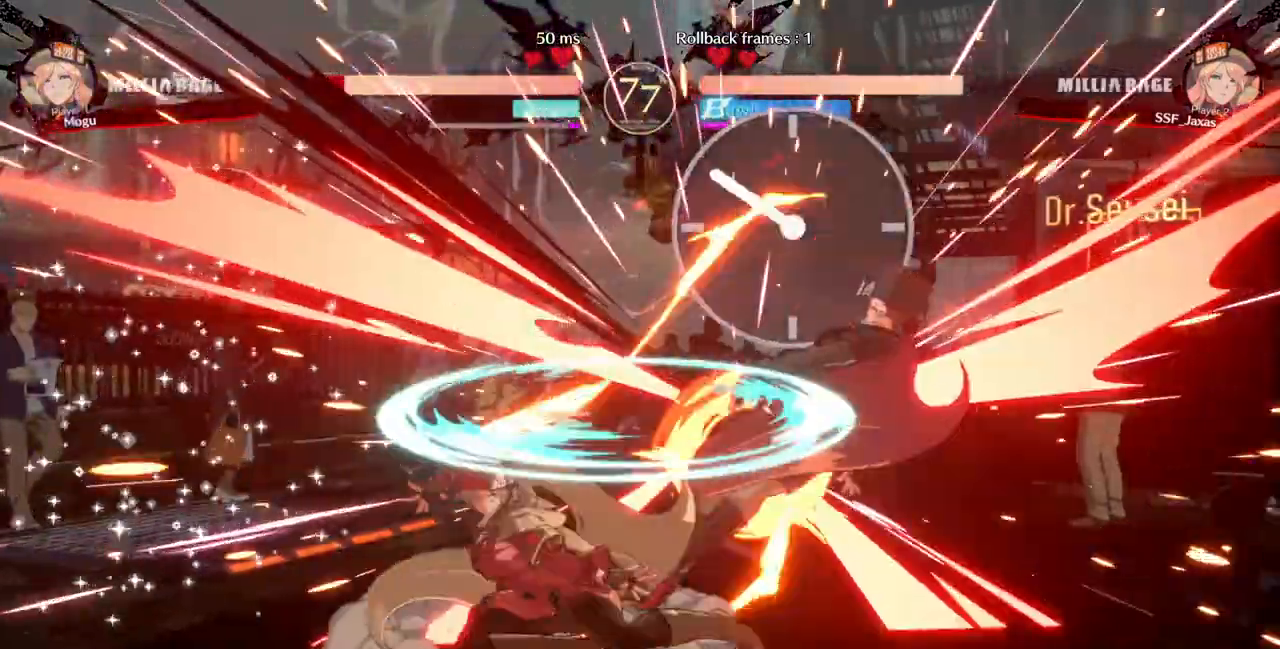
{"dt_ms": 500, "buttons": ["DPAD_RIGHT"]}
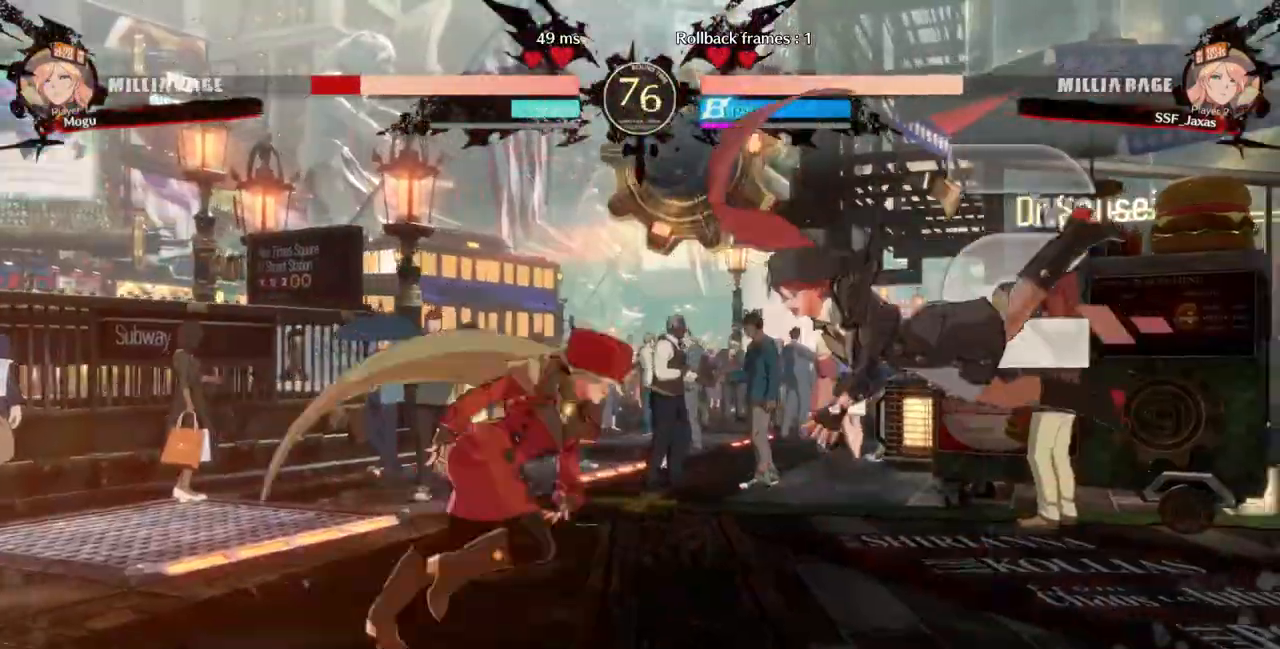
{"dt_ms": 500, "buttons": ["DPAD_RIGHT"], "events": []}
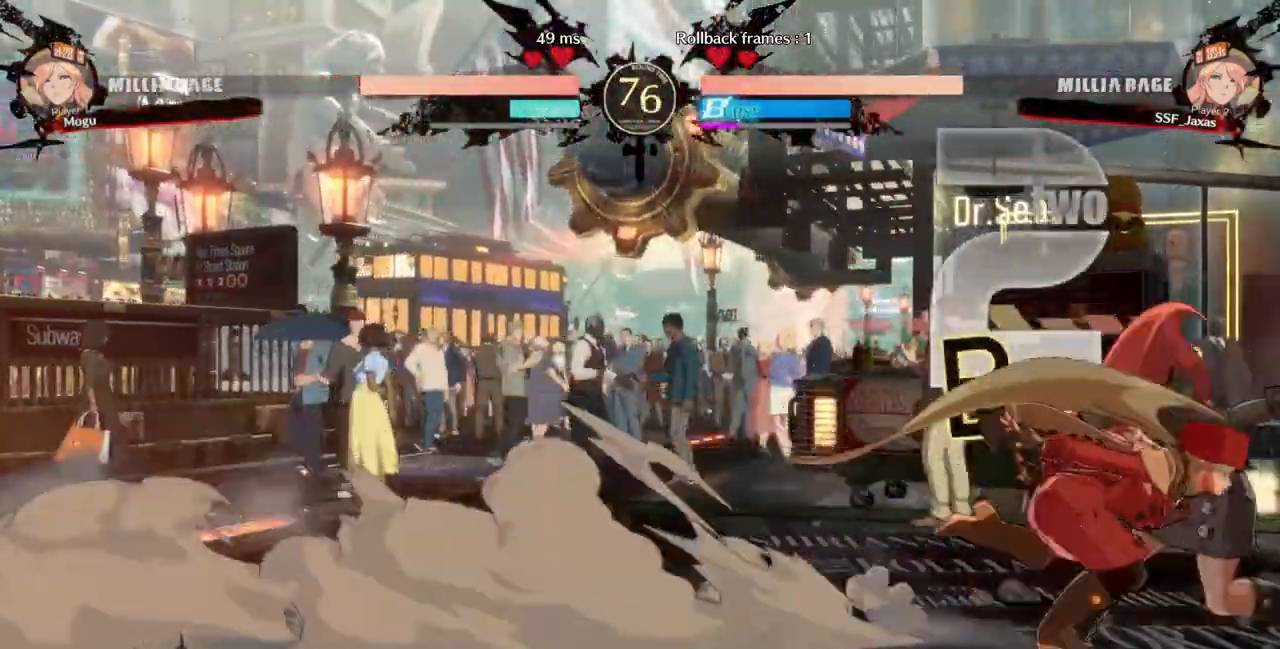
{"dt_ms": 500, "buttons": [], "events": [[33, "DPAD_RIGHT", "up"], [67, "TRIANGLE", "down"], [200, "TRIANGLE", "up"]]}
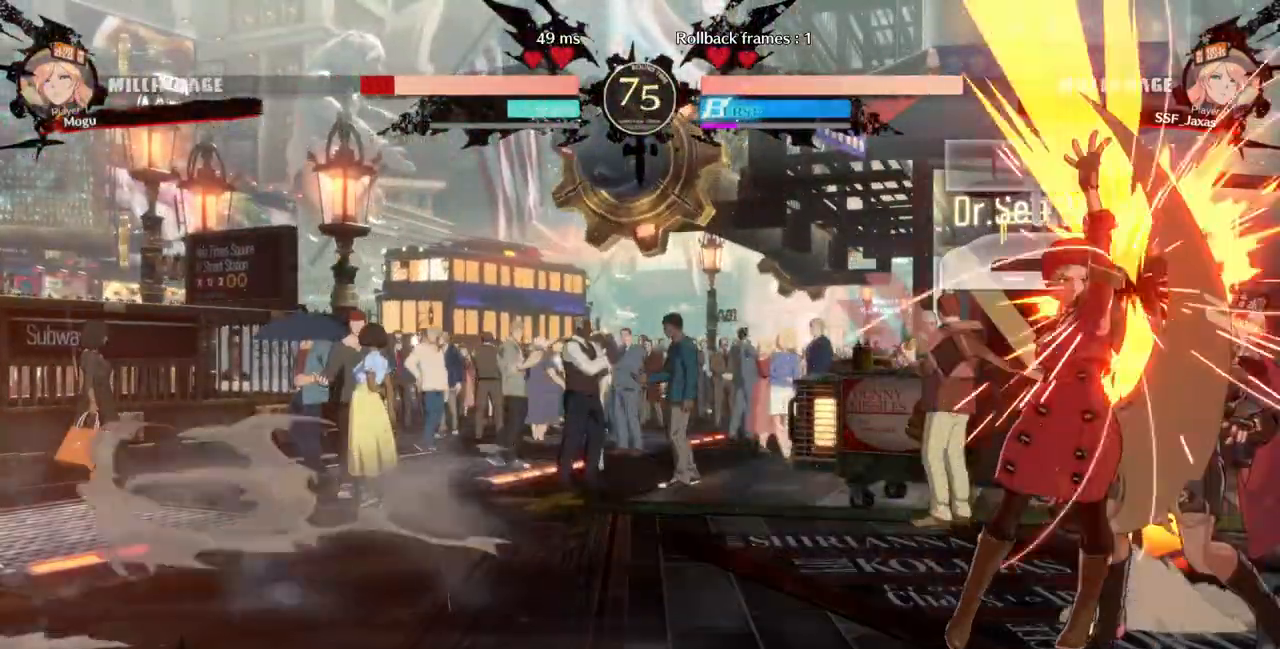
{"dt_ms": 500, "buttons": ["DPAD_DOWN"], "events": [[133, "DPAD_DOWN", "down"], [200, "R1", "down"], [300, "DPAD_DOWN", "up"], [367, "R1", "up"], [500, "DPAD_DOWN", "down"]]}
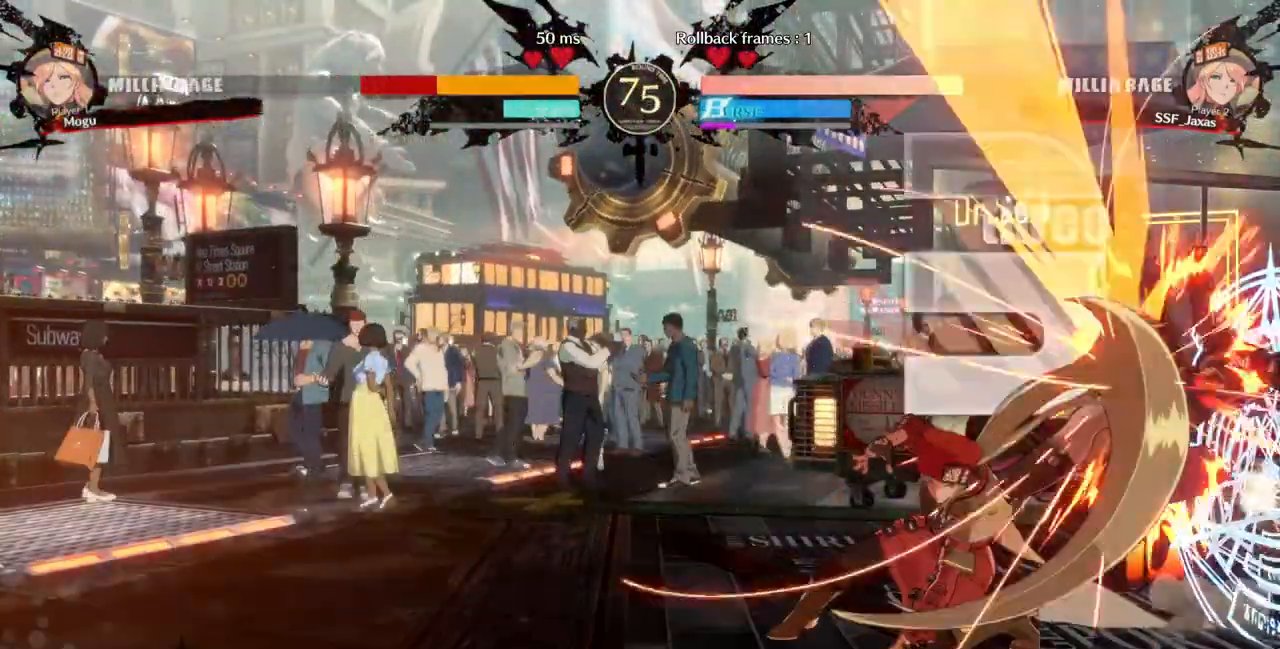
{"dt_ms": 500, "buttons": ["DPAD_RIGHT"], "events": [[33, "DPAD_RIGHT", "down"], [100, "DPAD_DOWN", "up"], [133, "TRIANGLE", "down"], [300, "TRIANGLE", "up"]]}
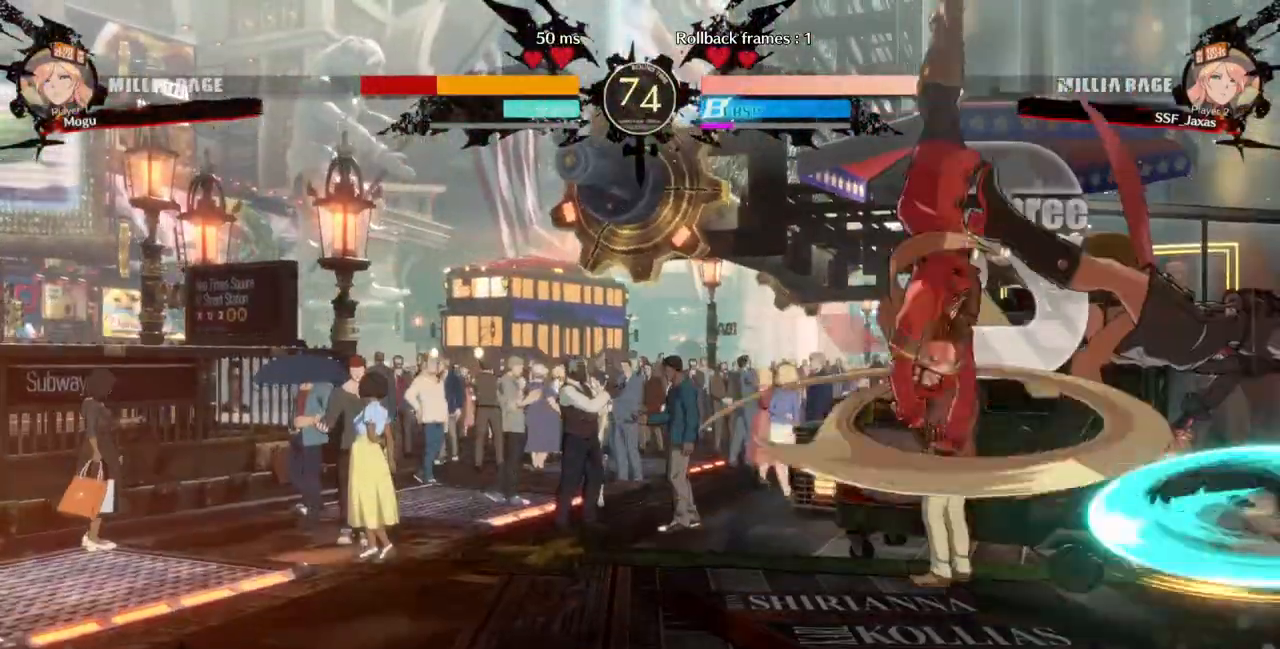
{"dt_ms": 500, "buttons": ["TRIANGLE"], "events": [[300, "DPAD_RIGHT", "up"], [500, "TRIANGLE", "down"]]}
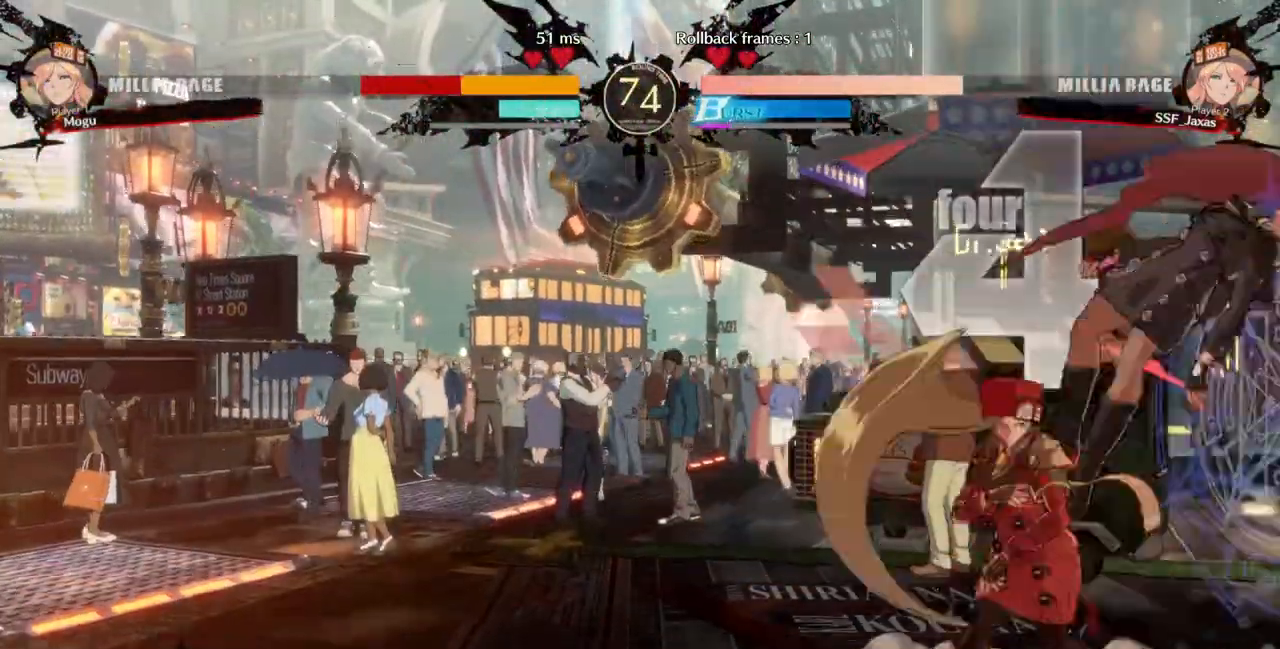
{"dt_ms": 500, "buttons": ["DPAD_RIGHT"], "events": [[133, "TRIANGLE", "up"], [400, "DPAD_RIGHT", "down"]]}
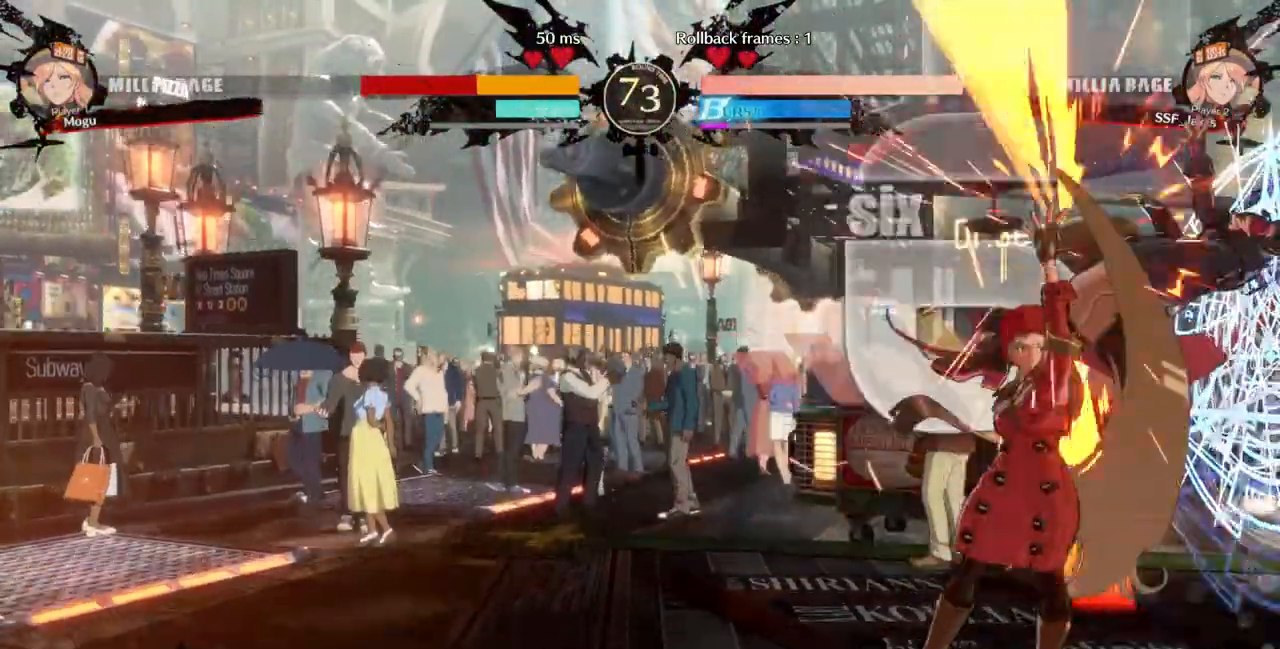
{"dt_ms": 500, "buttons": [], "events": [[33, "R1", "down"], [200, "R1", "up"], [233, "DPAD_RIGHT", "up"]]}
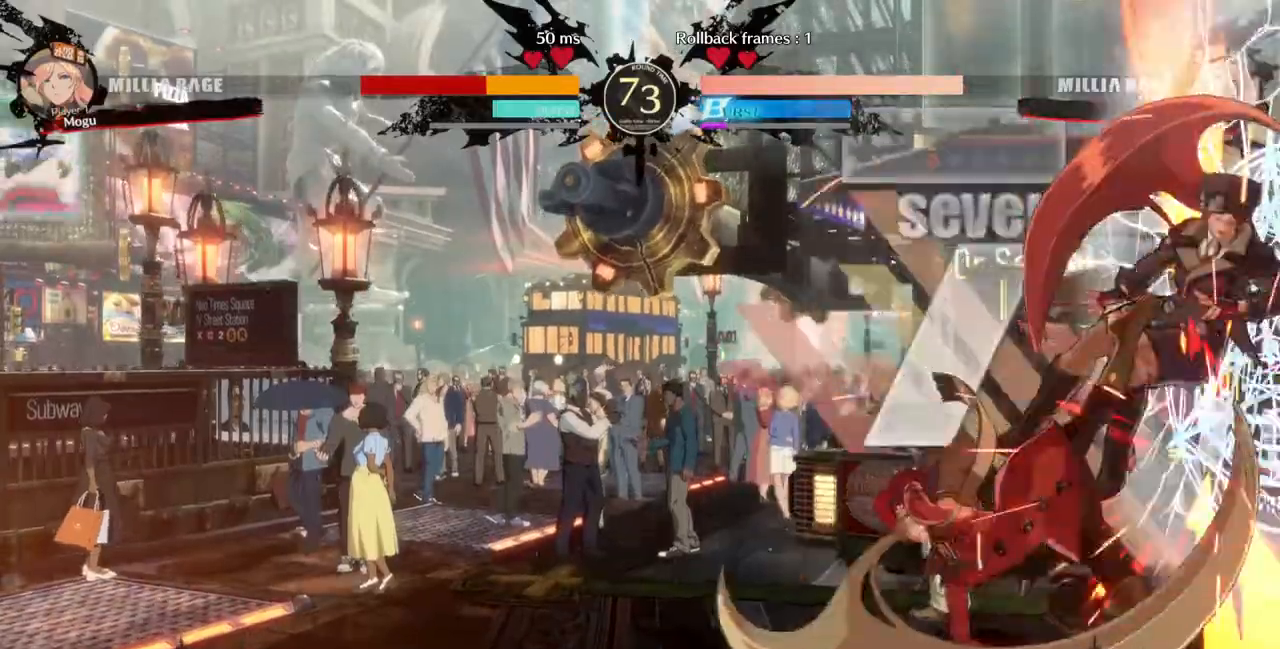
{"dt_ms": 500, "buttons": ["SQUARE", "DPAD_LEFT"], "events": [[333, "DPAD_DOWN", "down"], [400, "DPAD_LEFT", "down"], [433, "DPAD_DOWN", "up"], [467, "SQUARE", "down"]]}
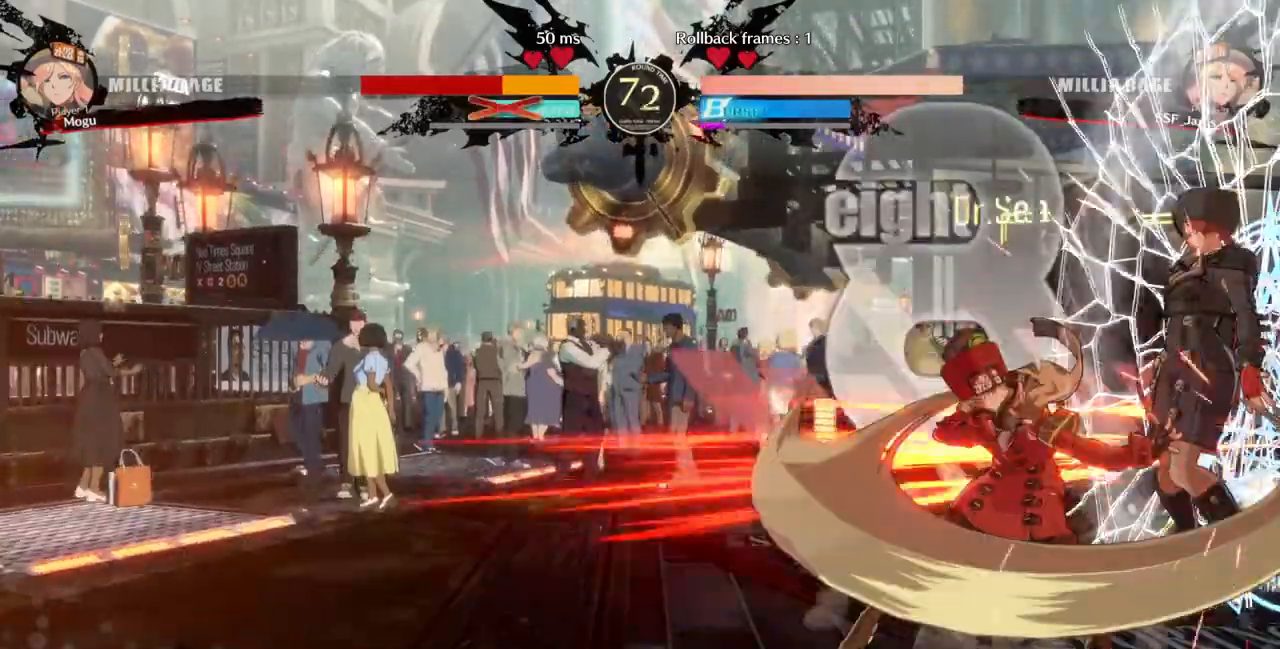
{"dt_ms": 500, "buttons": [], "events": [[67, "DPAD_LEFT", "up"], [133, "SQUARE", "up"]]}
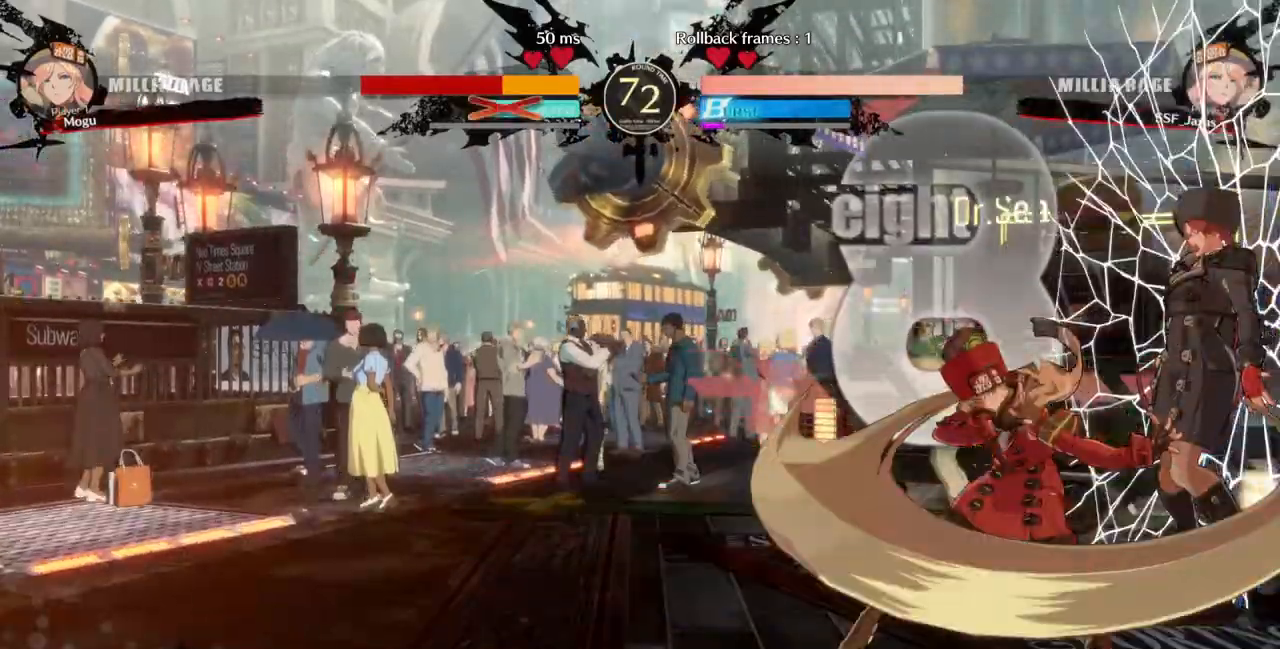
{"dt_ms": 500, "buttons": ["R1", "DPAD_DOWN"], "events": [[133, "DPAD_DOWN", "down"], [200, "R1", "down"], [300, "R1", "up"], [367, "R1", "down"], [433, "R1", "up"], [500, "R1", "down"]]}
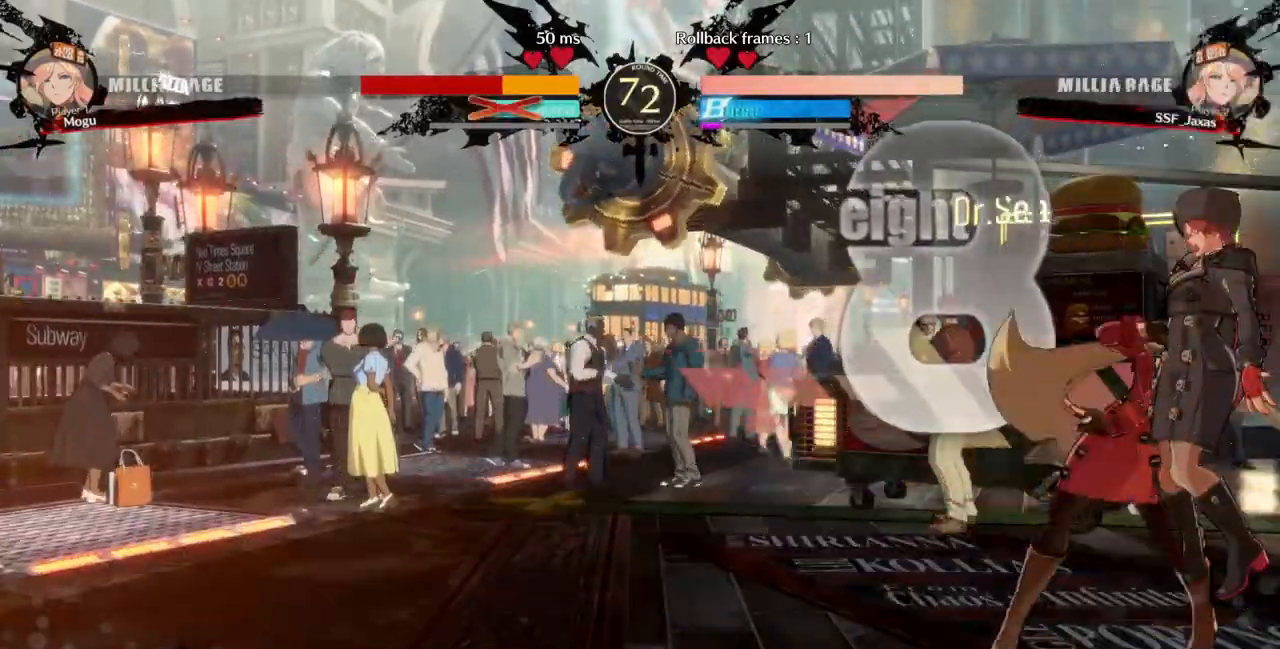
{"dt_ms": 500, "buttons": [], "events": [[67, "R1", "up"], [133, "R1", "down"], [200, "R1", "up"], [500, "DPAD_DOWN", "up"]]}
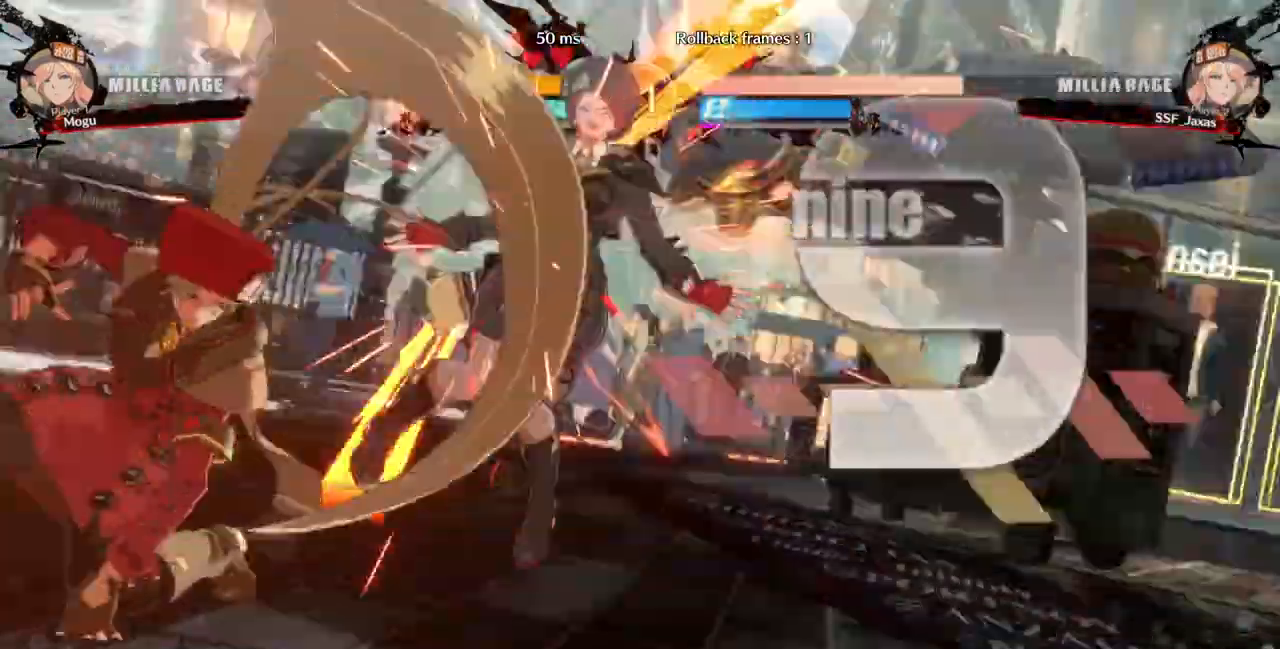
{"dt_ms": 500, "buttons": ["SQUARE"], "events": [[400, "SQUARE", "down"]]}